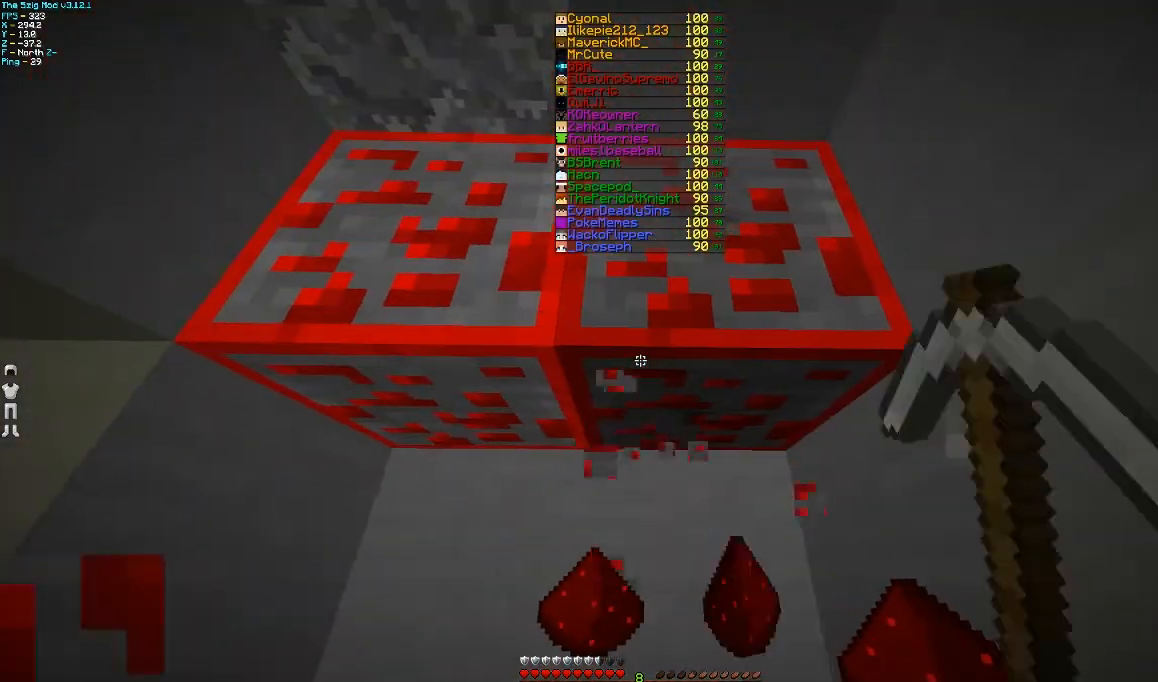
Gameplay with keyboard and mouse; each line is a JSON object with the keys and mouse buttons held at the frame after it. "events" lists presses ("down") and releases ("up") of "a", "d", "s", "w", "mouse_left" and "mouse_right" between this image and that frame as [ms after this image, input, new state], when the widget could be followed in between. "mouse_left", "mouse_right" = the "left", "right" buttons of the "mouse" list. No other keys are recorded. Fast repeated clicks can show as one long hold. Mouse movement is not recorded.
{"keys": [], "mouse": ["left"], "events": []}
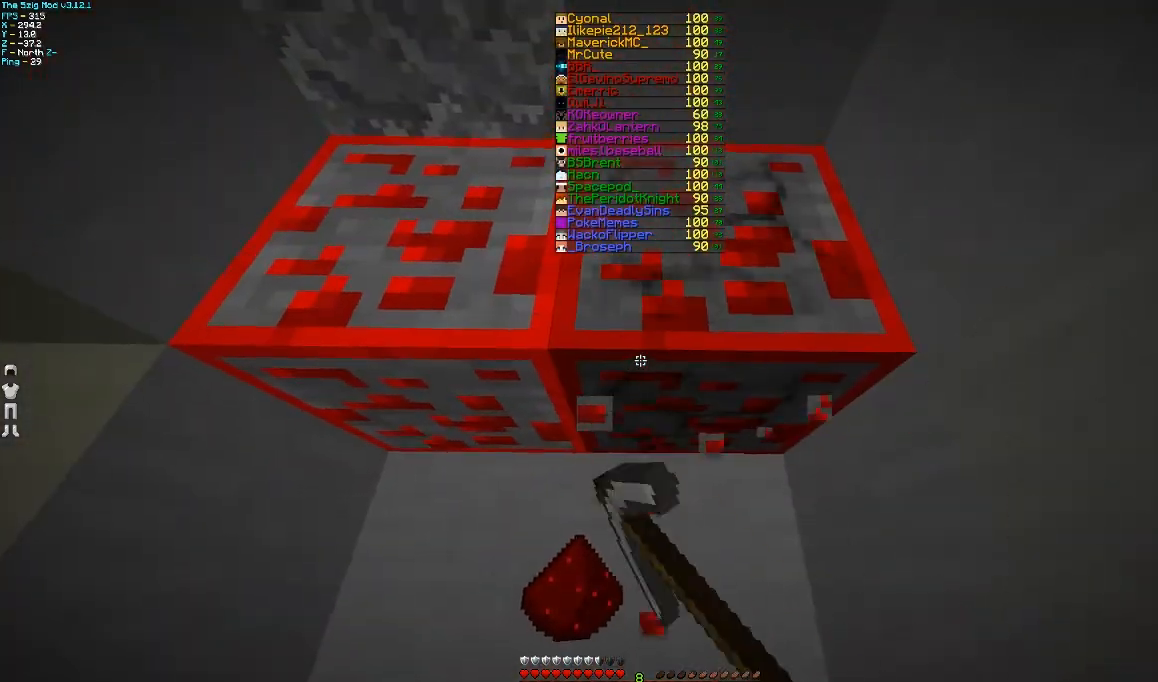
{"keys": [], "mouse": ["left"], "events": [[167, "d", "down"], [167, "w", "down"], [400, "d", "up"], [400, "w", "up"]]}
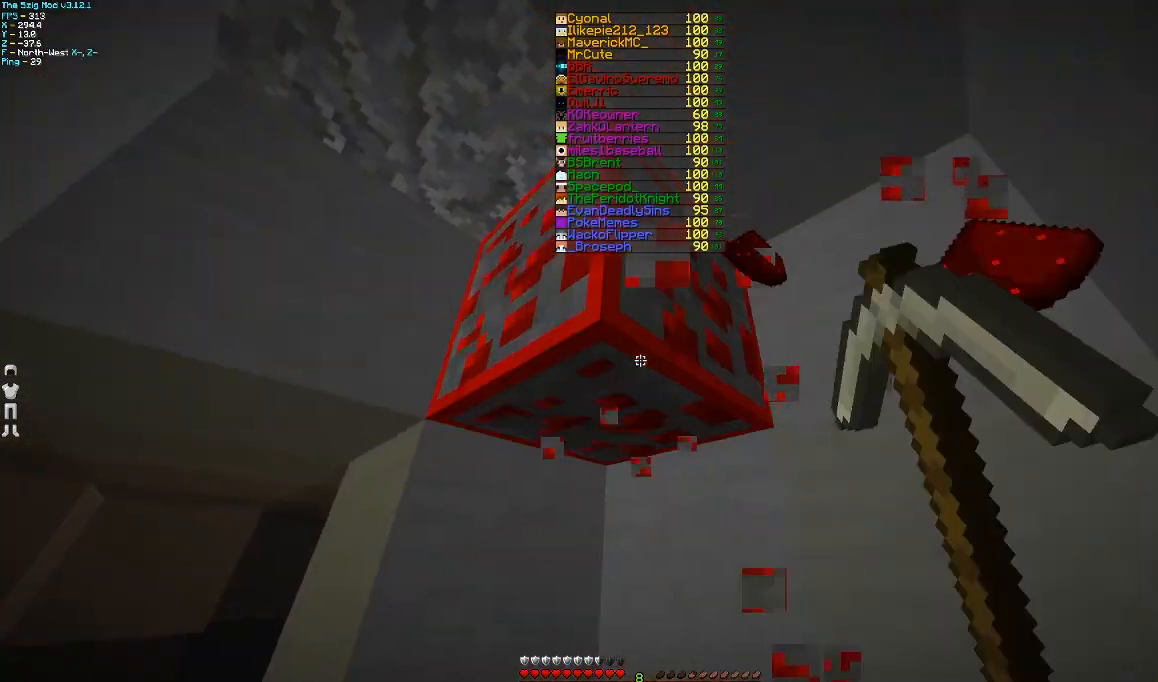
{"keys": ["w"], "mouse": ["left"], "events": [[500, "w", "down"]]}
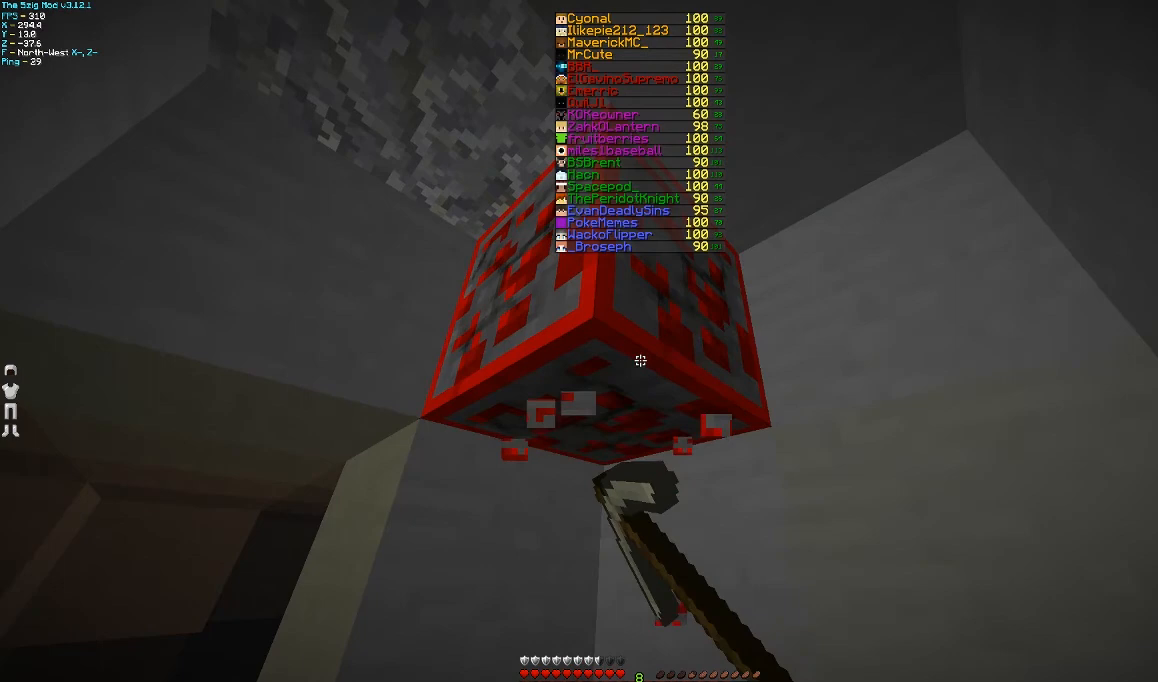
{"keys": ["w"], "mouse": [], "events": [[100, "w", "up"], [300, "w", "down"], [467, "mouse_left", "up"]]}
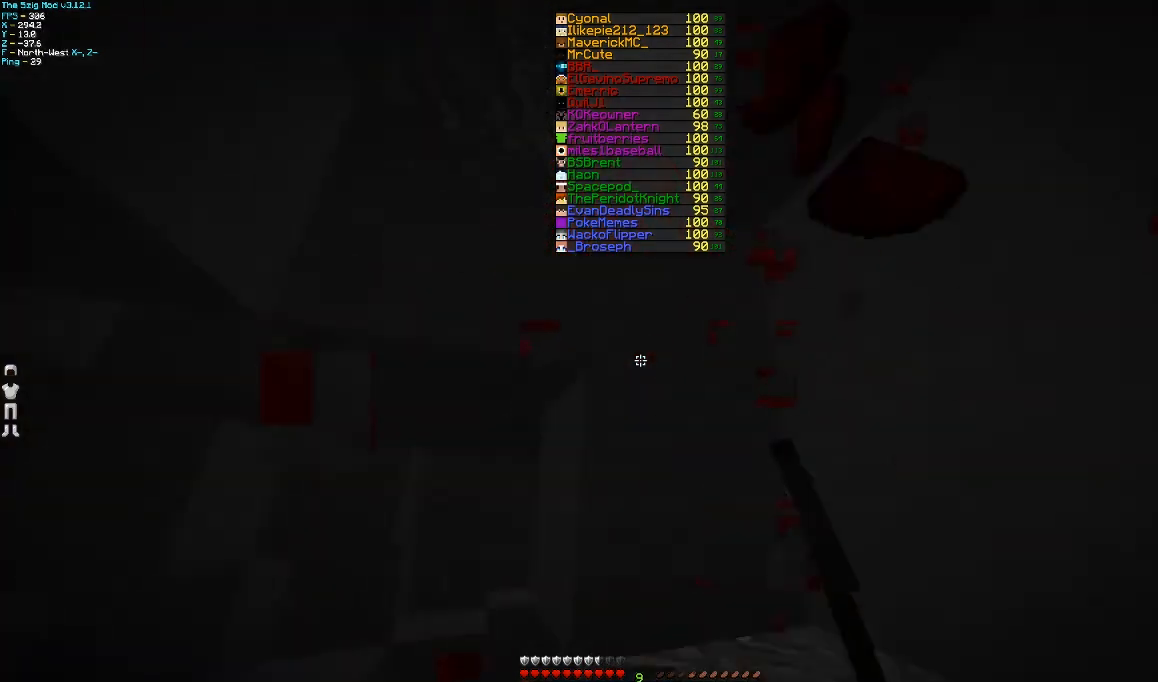
{"keys": ["w"], "mouse": [], "events": []}
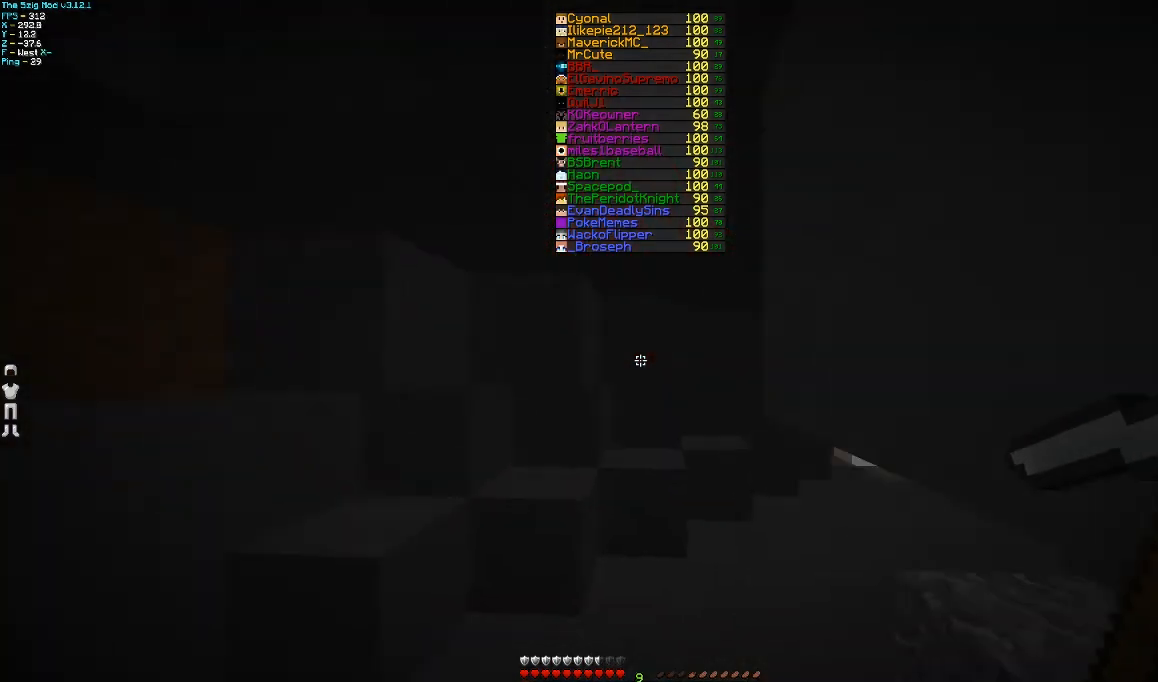
{"keys": ["w"], "mouse": [], "events": []}
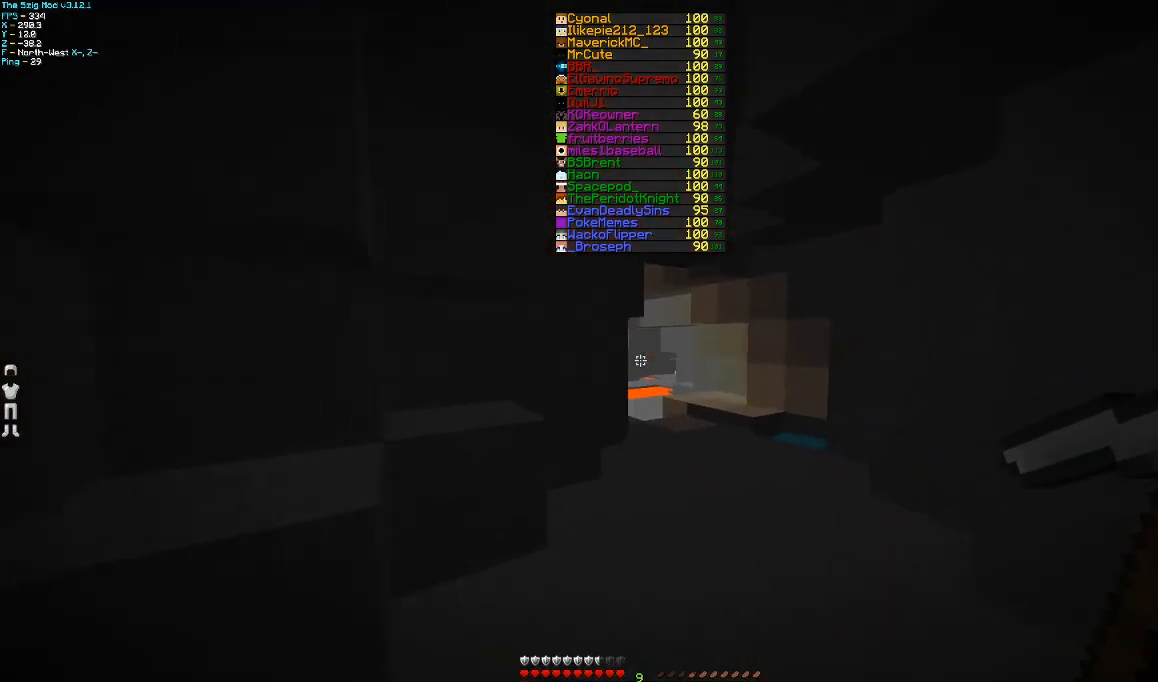
{"keys": ["w"], "mouse": [], "events": [[267, "d", "down"], [467, "d", "up"]]}
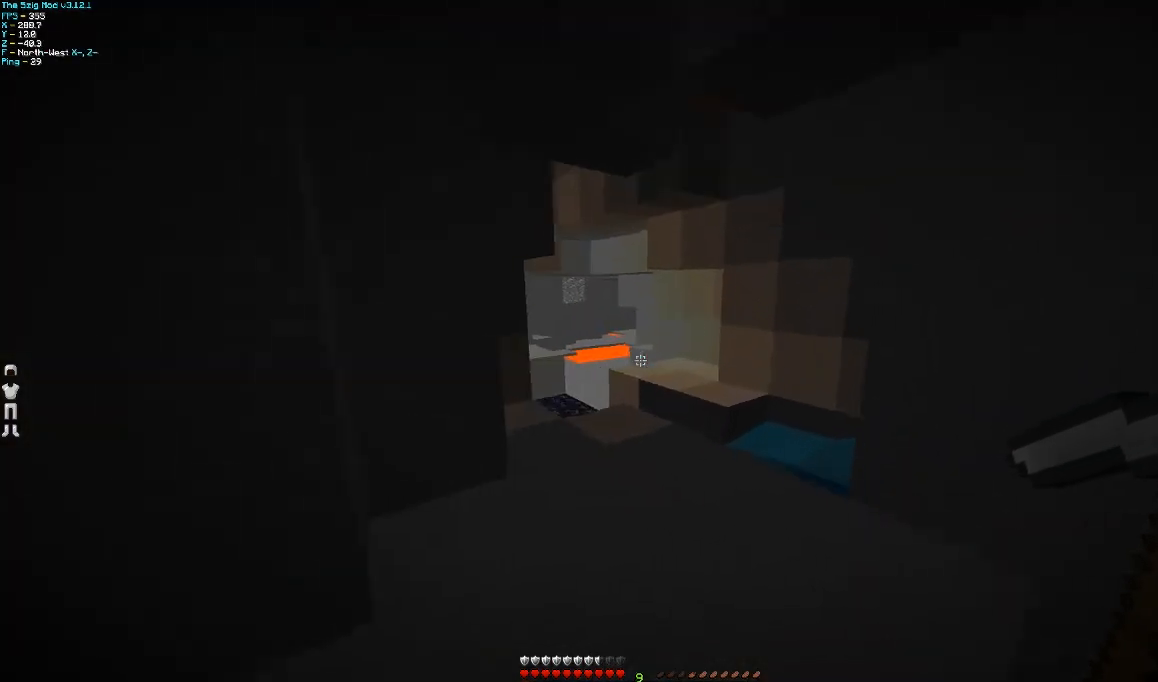
{"keys": ["w"], "mouse": [], "events": []}
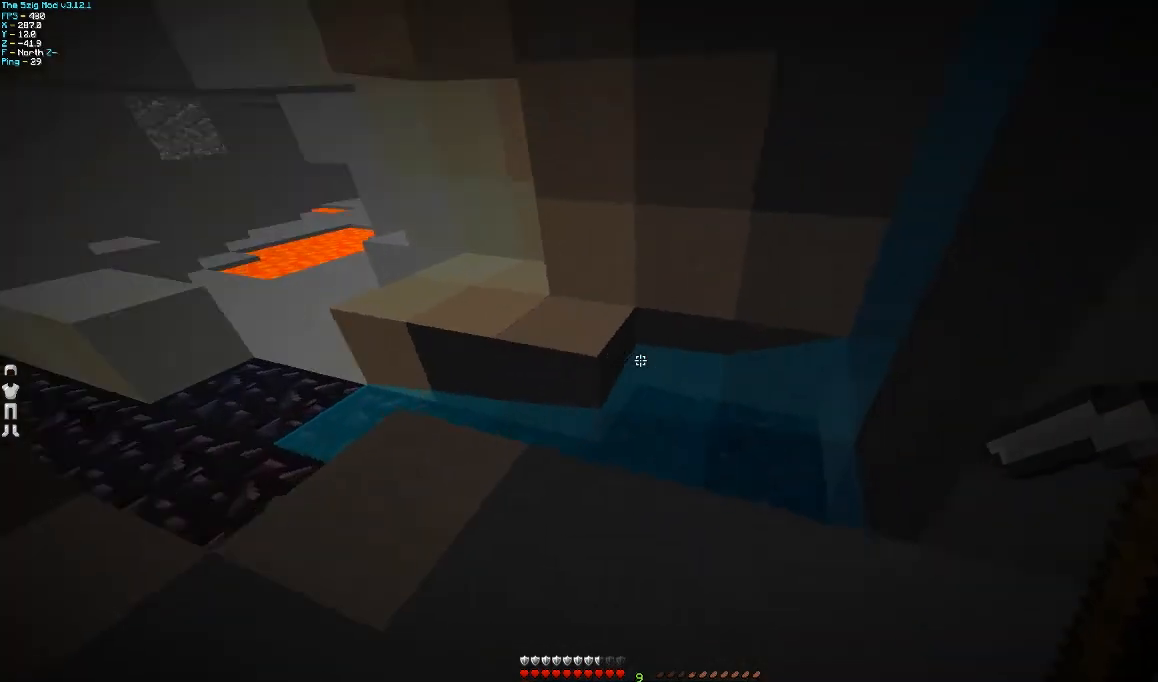
{"keys": ["w"], "mouse": [], "events": [[100, "a", "down"], [400, "a", "up"]]}
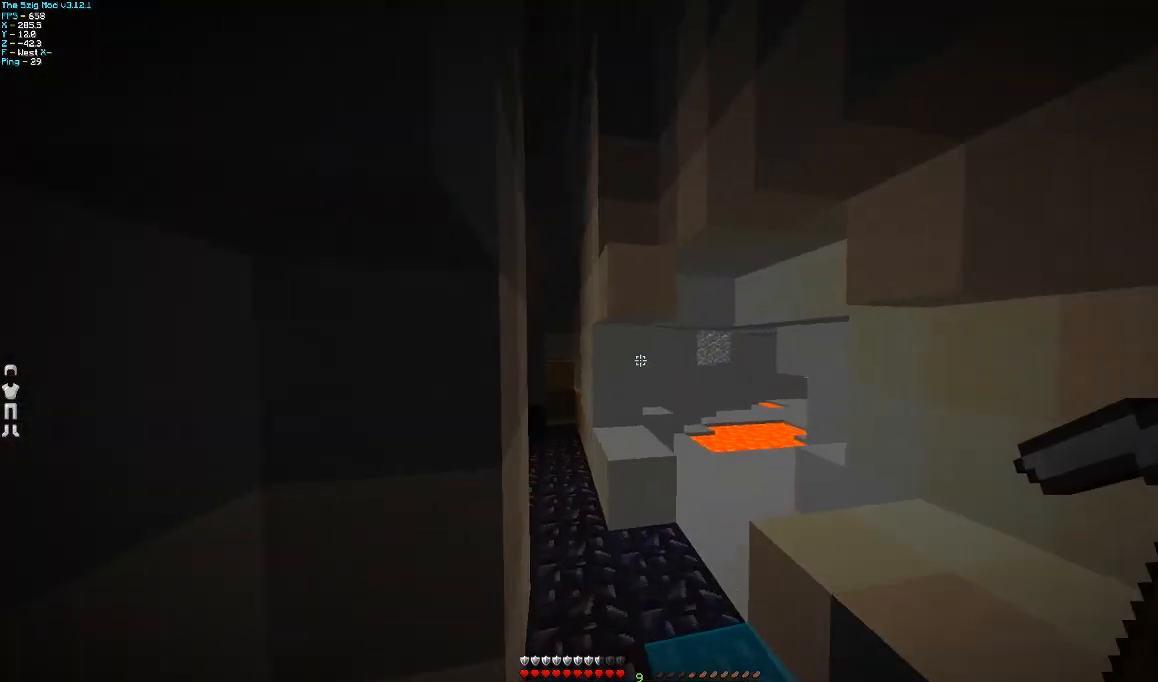
{"keys": ["w"], "mouse": [], "events": [[67, "d", "down"], [400, "a", "down"], [400, "d", "up"], [500, "a", "up"]]}
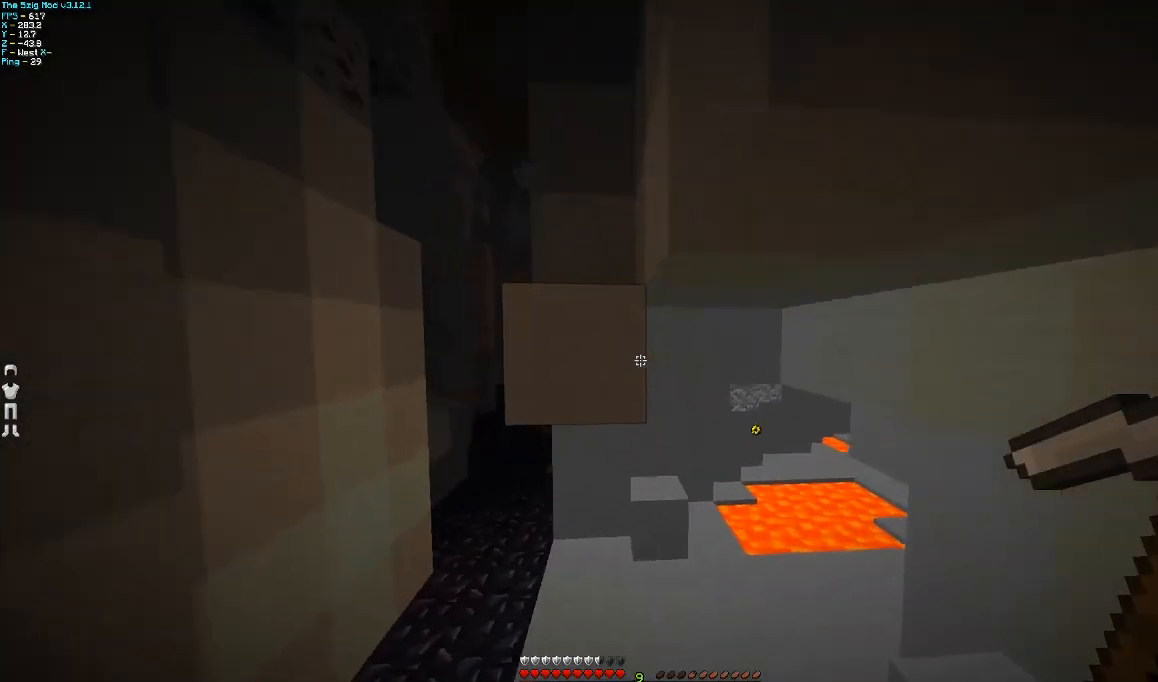
{"keys": ["w"], "mouse": [], "events": []}
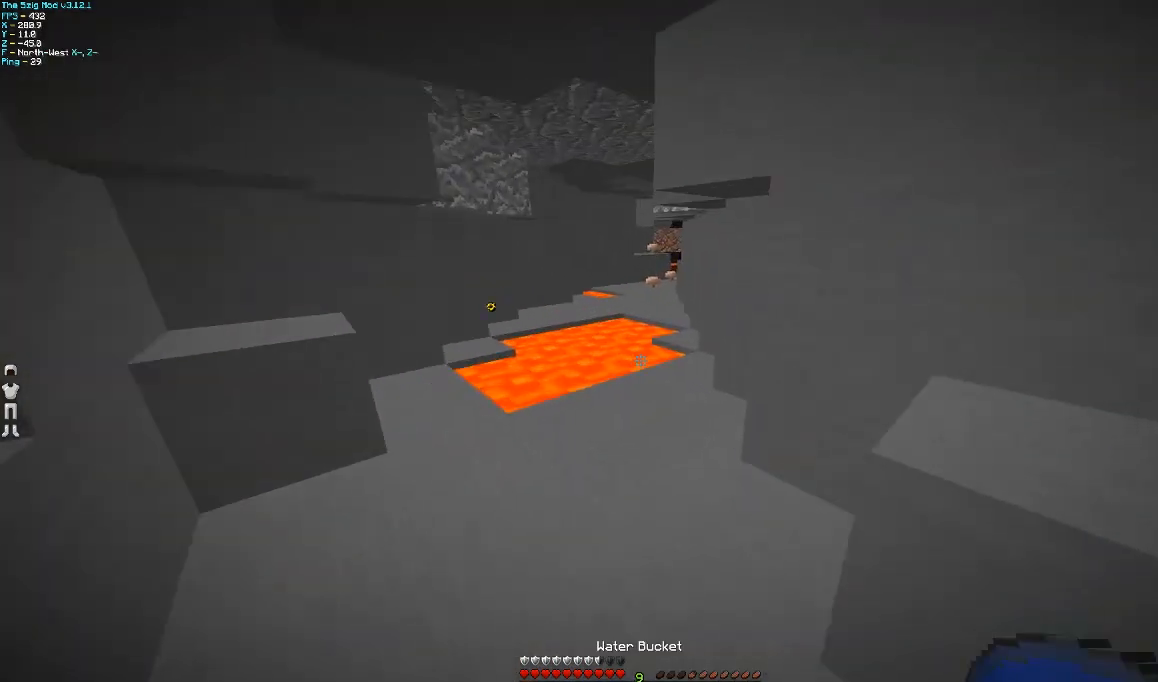
{"keys": ["w"], "mouse": [], "events": [[433, "mouse_right", "down"], [500, "mouse_right", "up"]]}
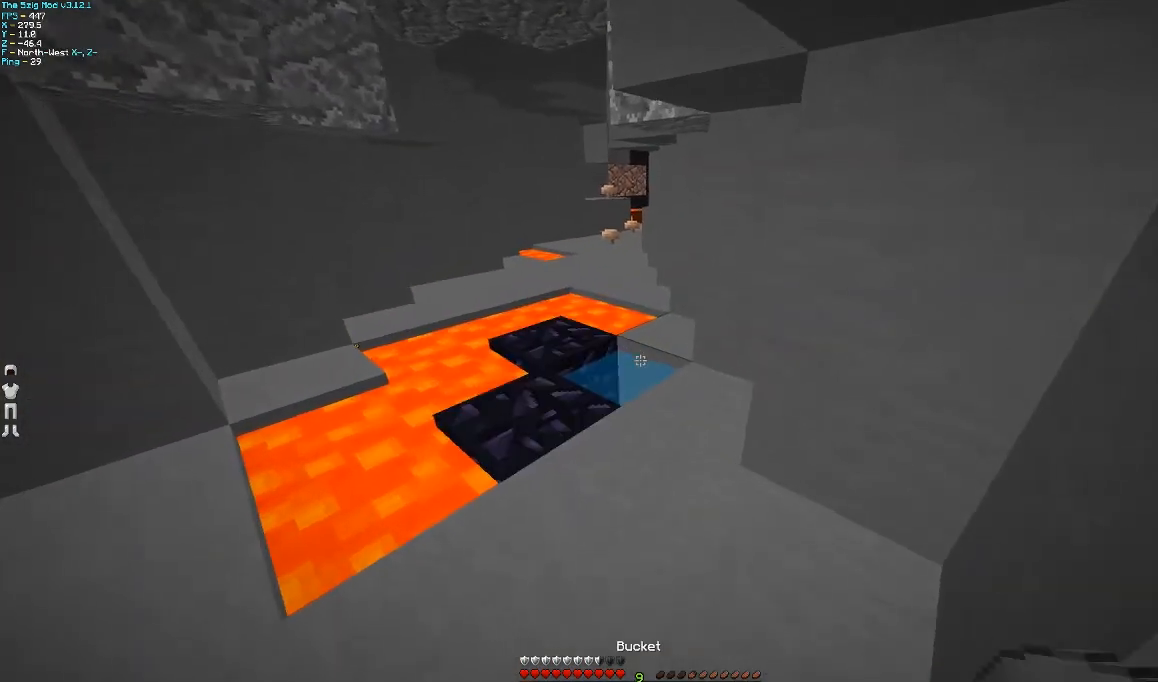
{"keys": ["w"], "mouse": [], "events": [[167, "mouse_right", "down"], [300, "mouse_right", "up"]]}
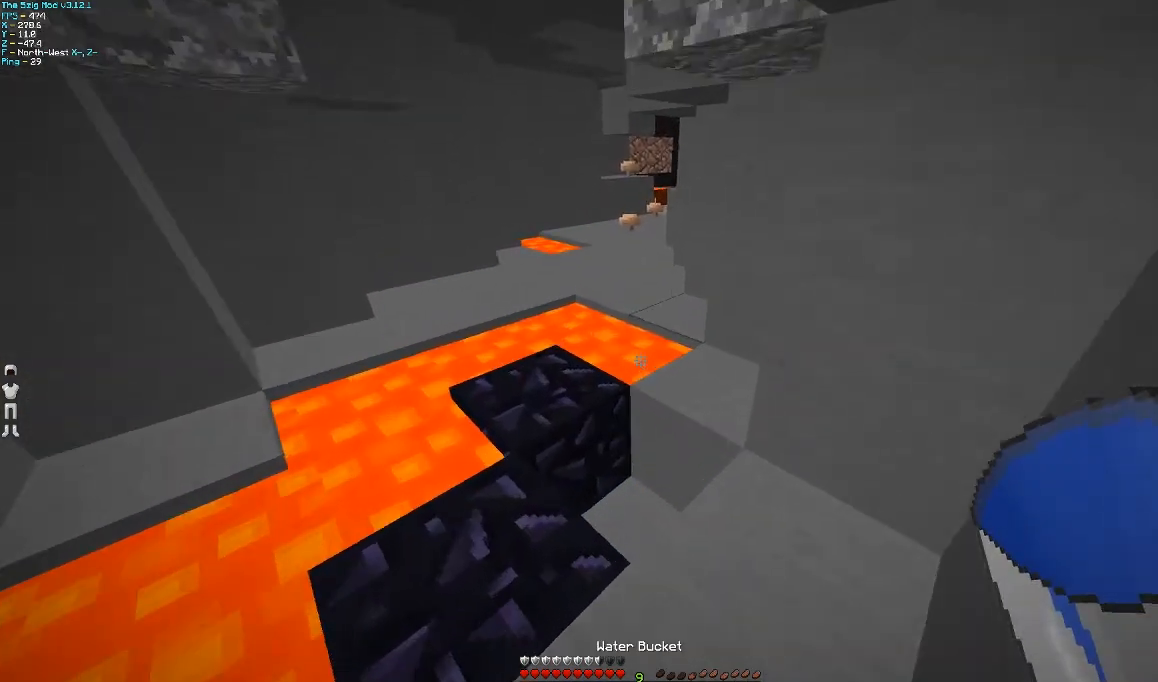
{"keys": ["w"], "mouse": [], "events": [[33, "mouse_right", "down"], [100, "mouse_right", "up"], [167, "a", "down"], [200, "mouse_right", "down"], [300, "mouse_right", "up"], [400, "a", "up"]]}
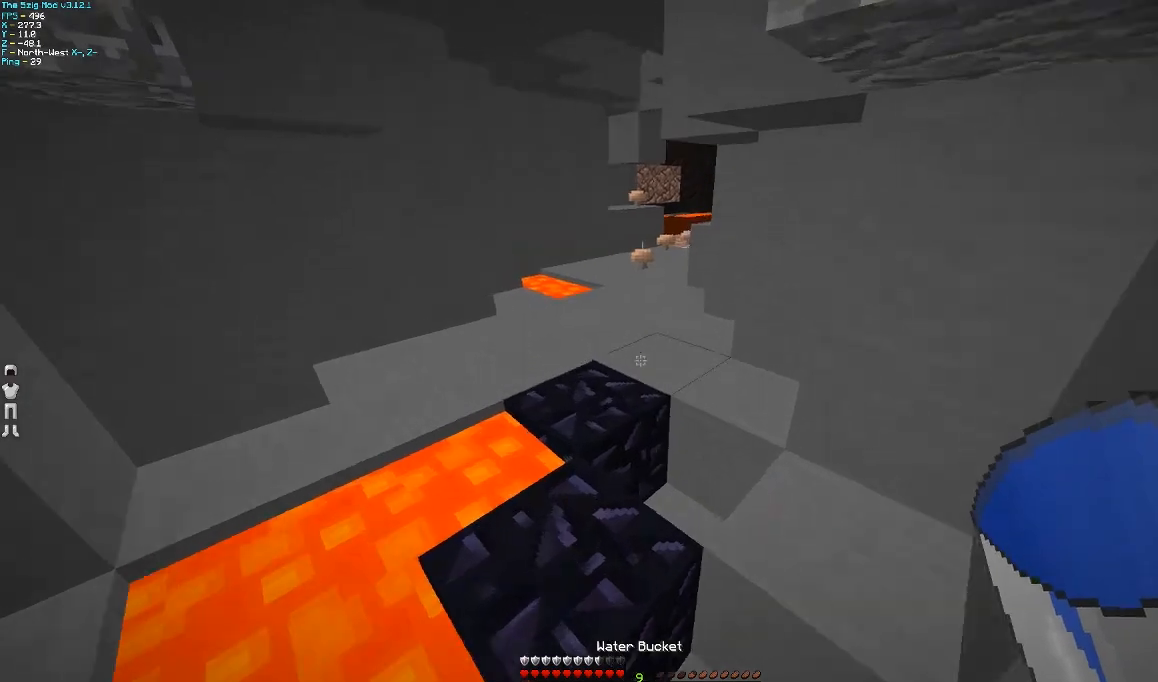
{"keys": ["w"], "mouse": [], "events": []}
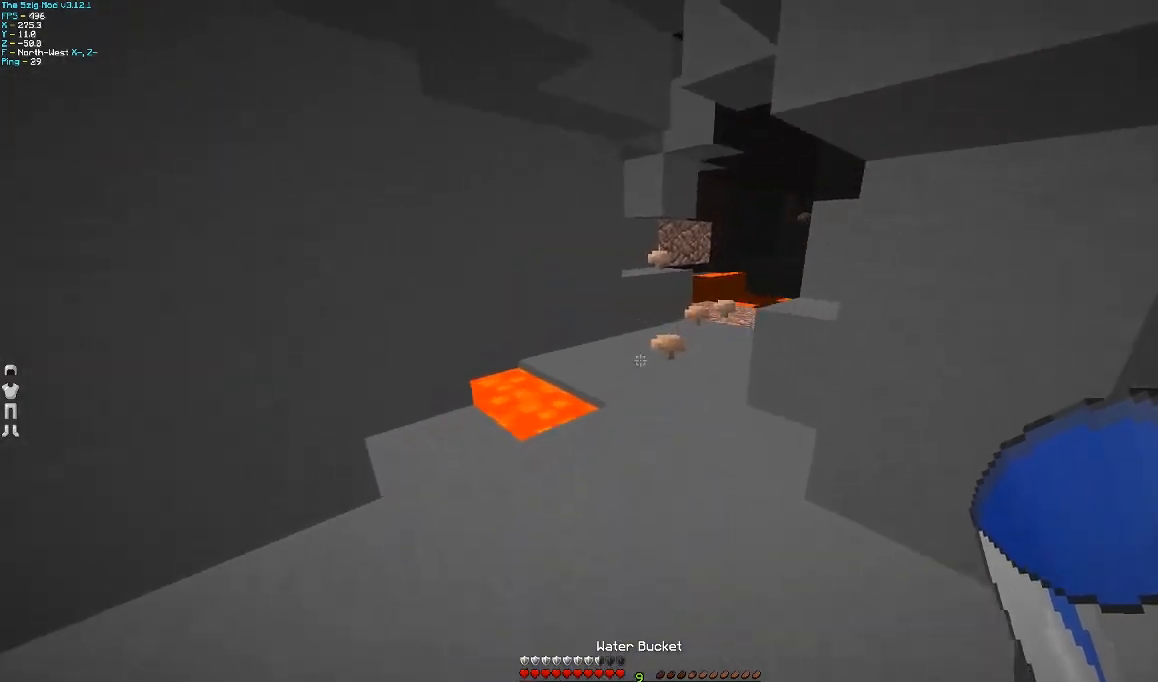
{"keys": ["w"], "mouse": [], "events": []}
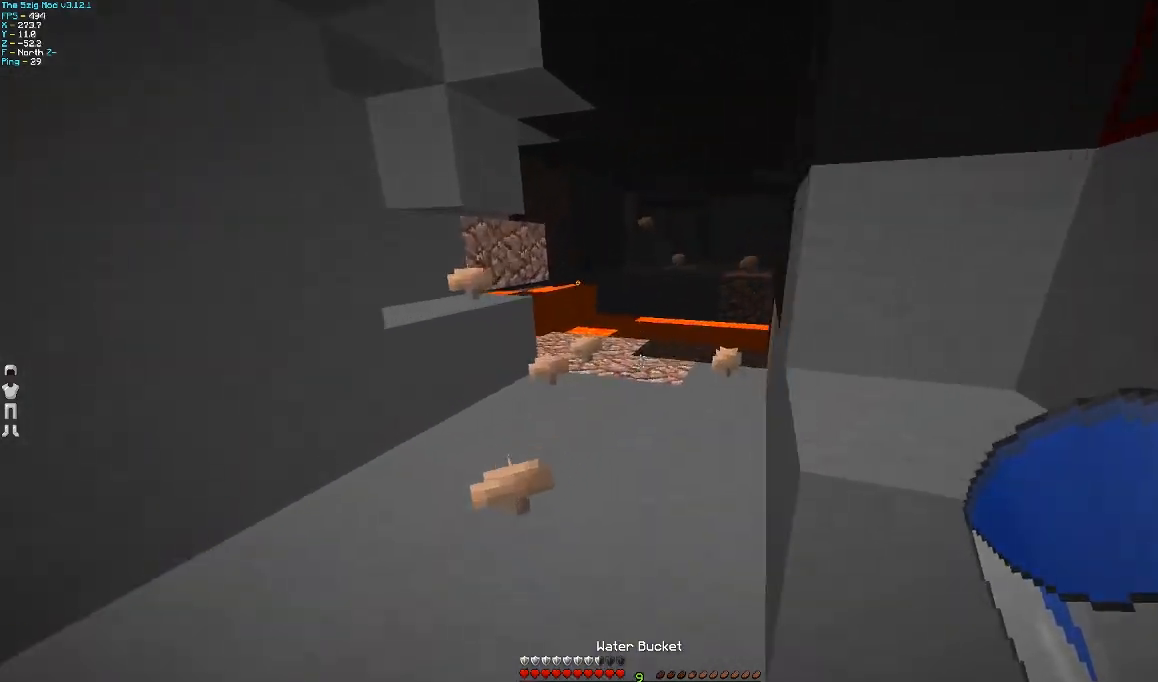
{"keys": ["w"], "mouse": [], "events": [[267, "a", "down"], [400, "a", "up"]]}
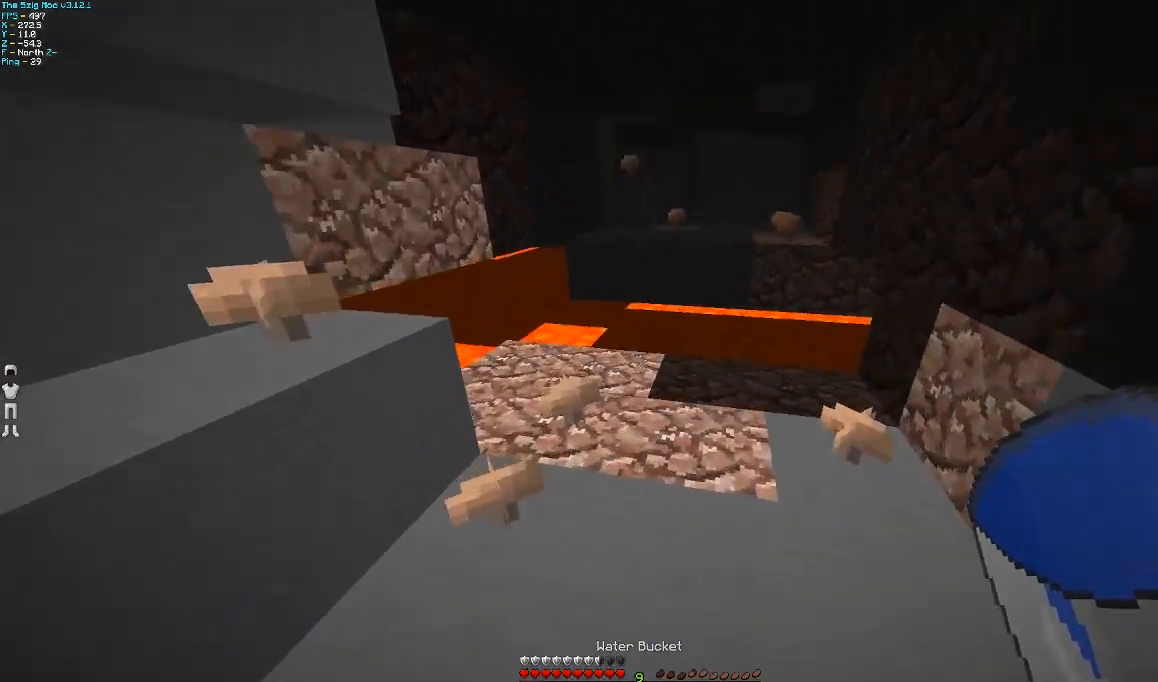
{"keys": ["a", "w"], "mouse": [], "events": [[33, "mouse_right", "down"], [100, "a", "down"], [167, "mouse_right", "up"]]}
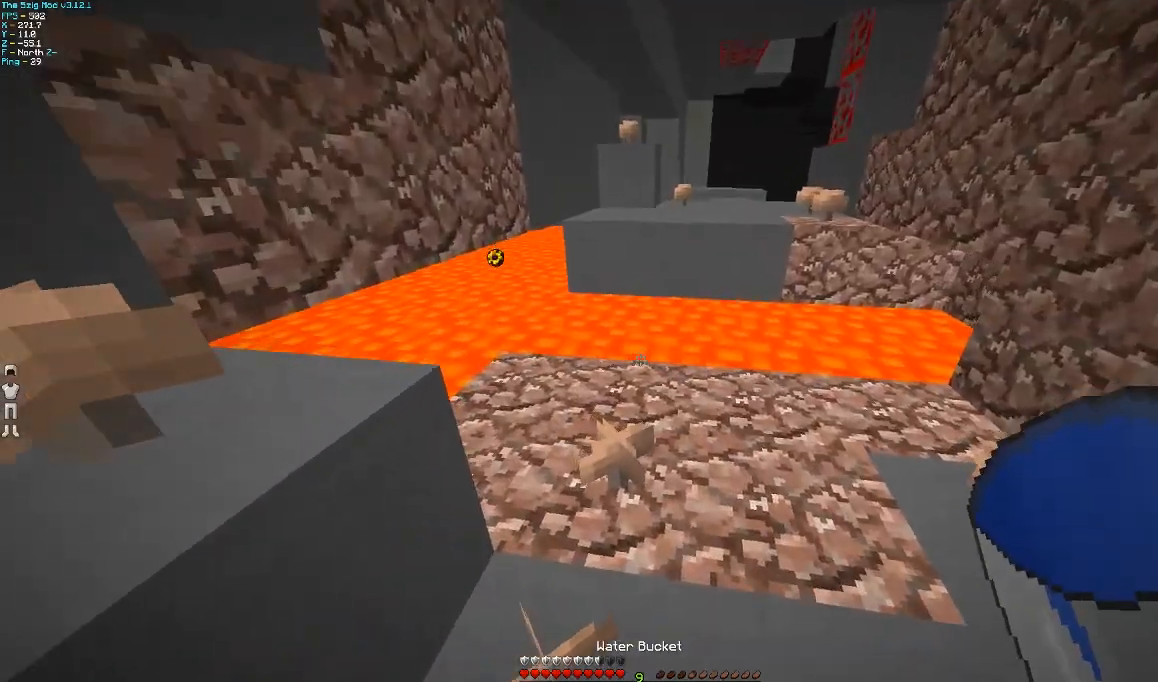
{"keys": ["d", "s"], "mouse": [], "events": [[233, "mouse_right", "down"], [300, "a", "up"], [300, "mouse_right", "up"], [300, "w", "up"], [400, "d", "down"], [500, "s", "down"]]}
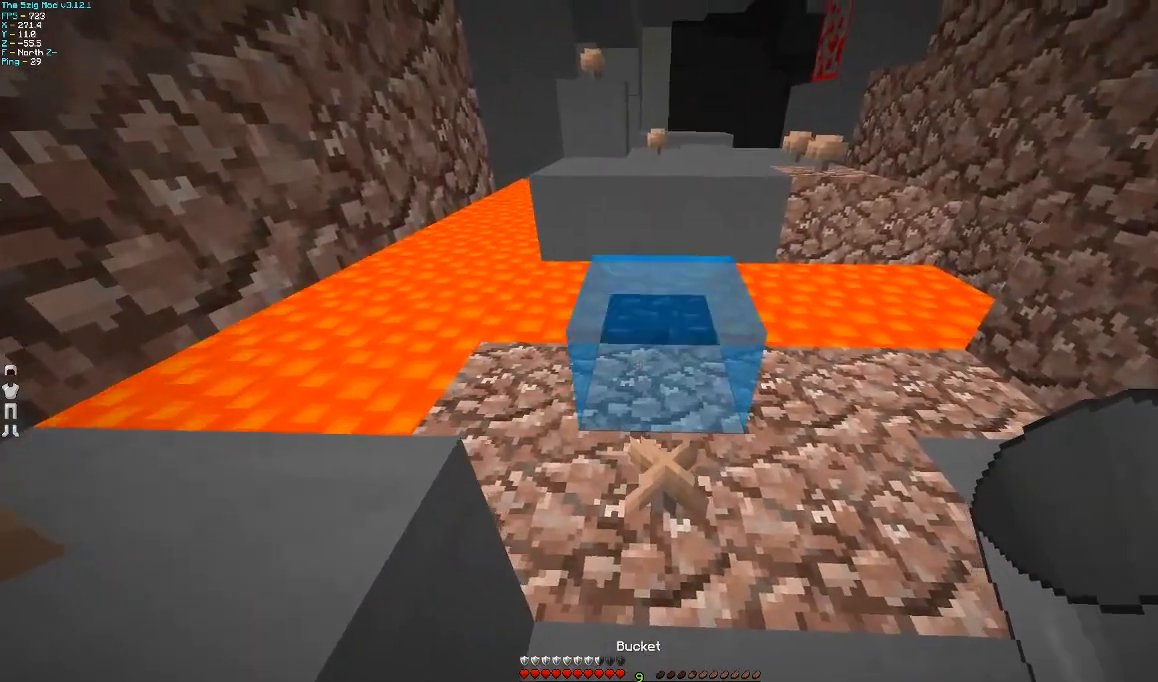
{"keys": ["d"], "mouse": [], "events": [[100, "d", "up"], [100, "mouse_right", "down"], [200, "mouse_right", "up"], [300, "s", "up"], [367, "d", "down"]]}
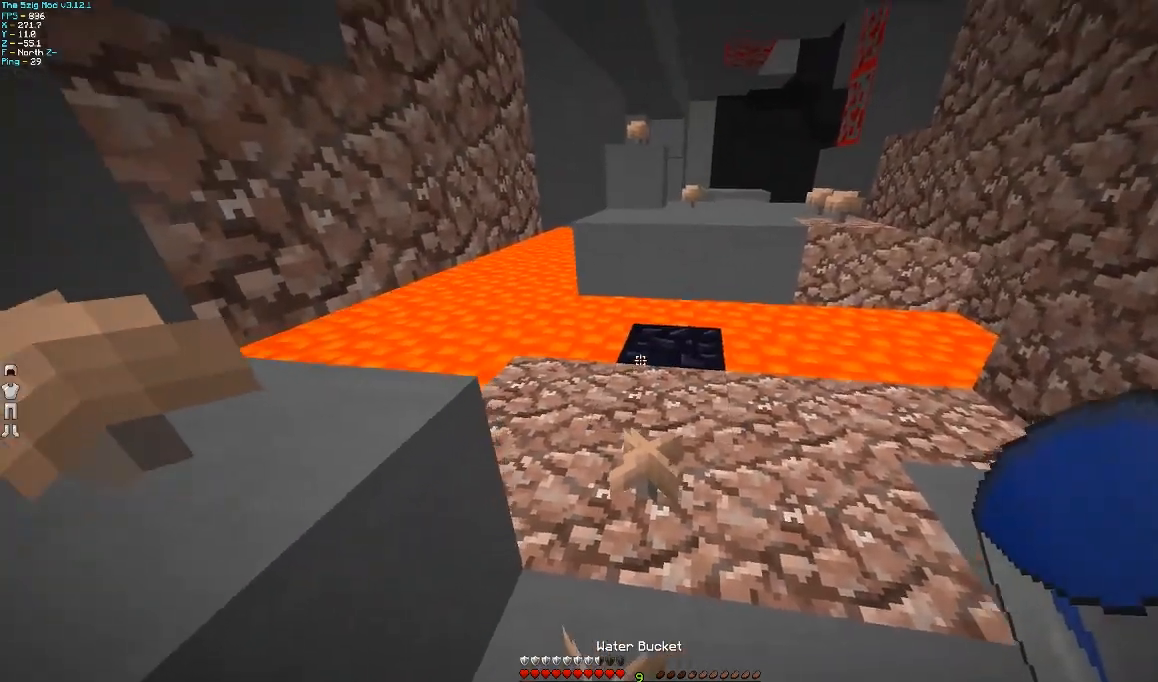
{"keys": ["w"], "mouse": [], "events": [[67, "w", "down"], [167, "mouse_right", "down"], [267, "mouse_right", "up"], [400, "d", "up"]]}
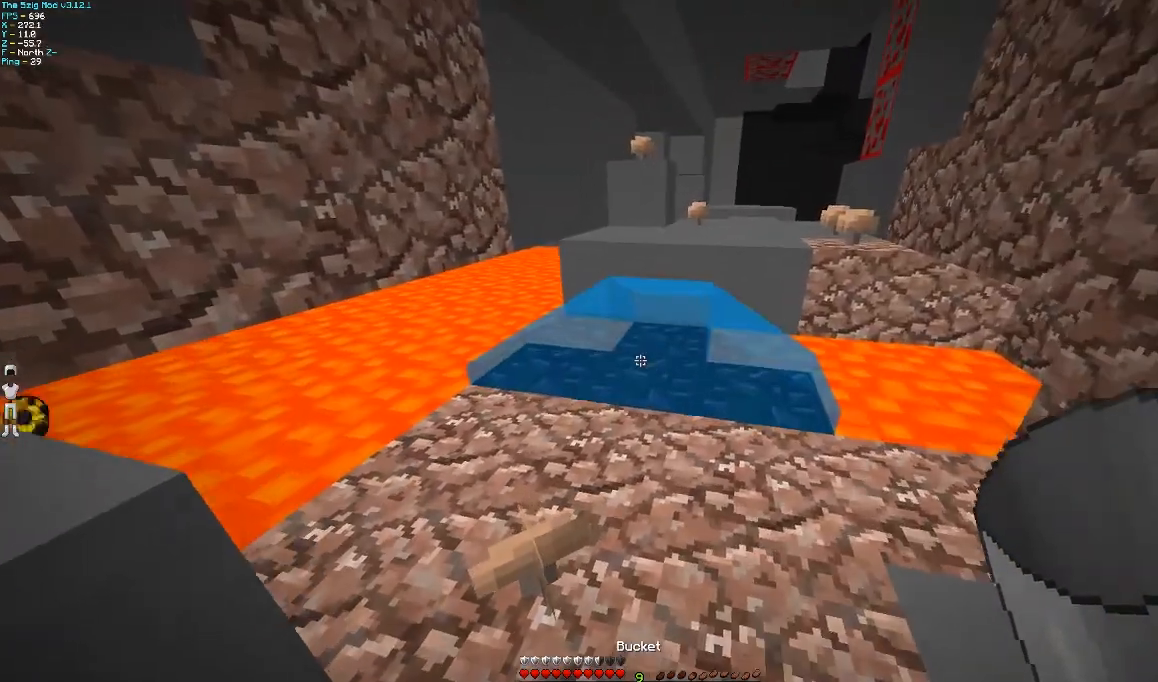
{"keys": ["d", "w"], "mouse": [], "events": [[33, "mouse_right", "down"], [100, "mouse_right", "up"], [167, "d", "down"]]}
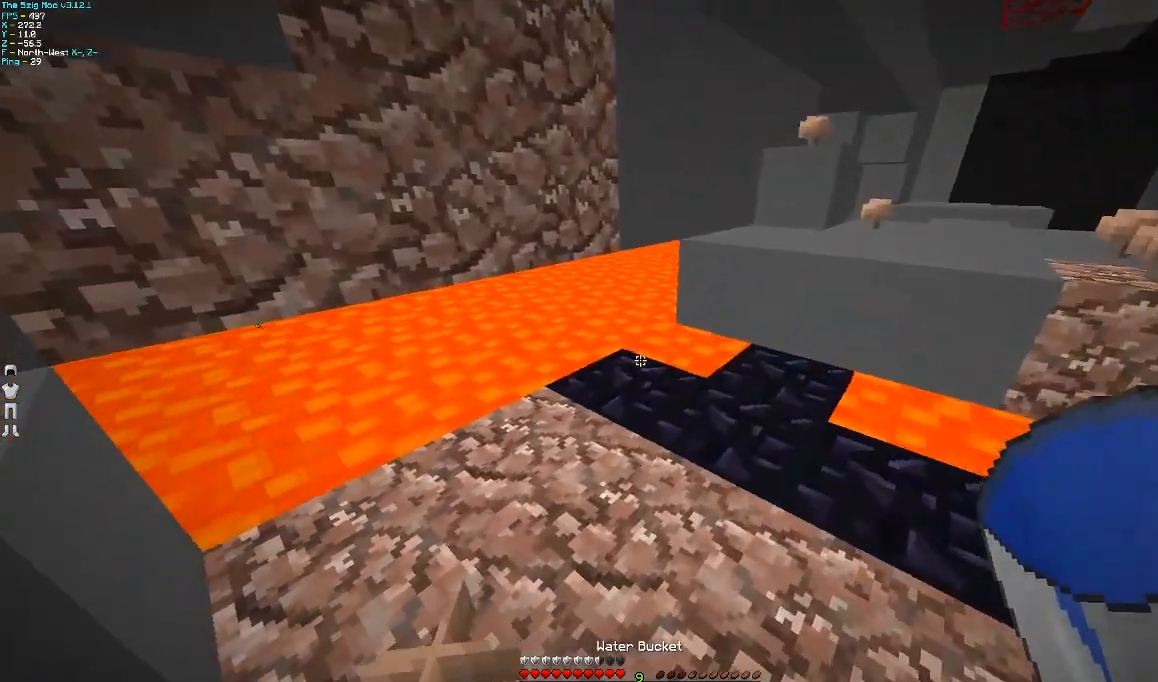
{"keys": ["s"], "mouse": [], "events": [[67, "w", "up"], [133, "d", "up"], [133, "mouse_right", "down"], [200, "mouse_right", "up"], [200, "s", "down"], [367, "d", "down"], [467, "d", "up"]]}
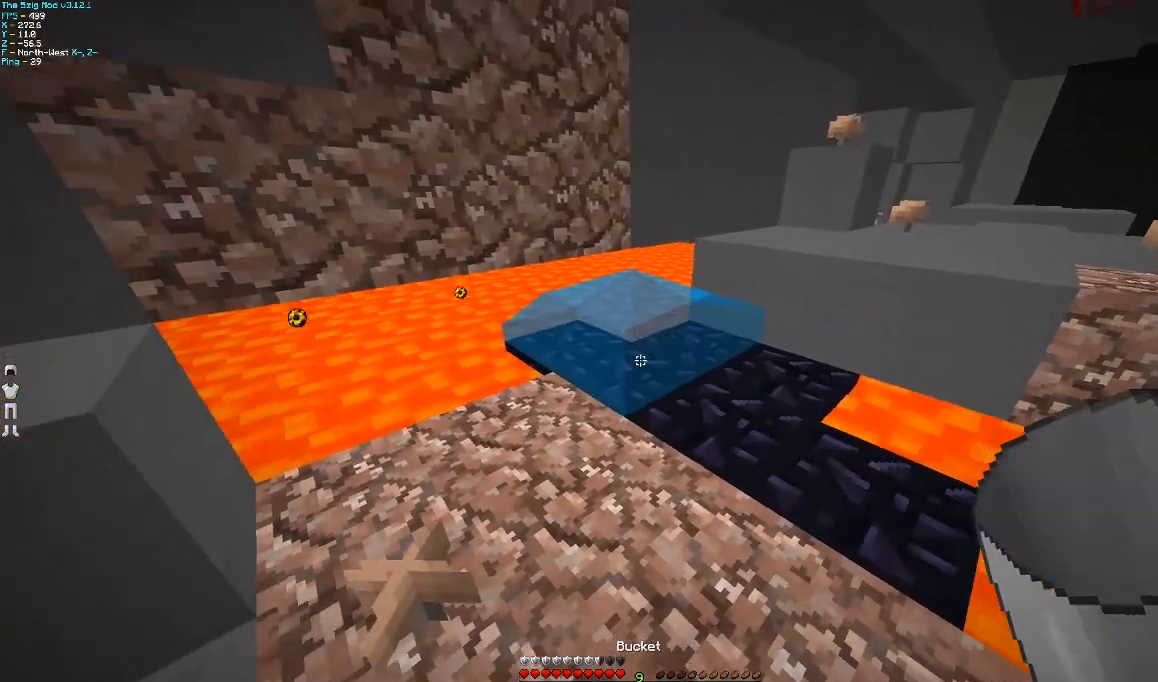
{"keys": ["w"], "mouse": ["left"], "events": [[33, "mouse_right", "down"], [33, "s", "up"], [167, "mouse_right", "up"], [300, "mouse_left", "down"], [500, "w", "down"]]}
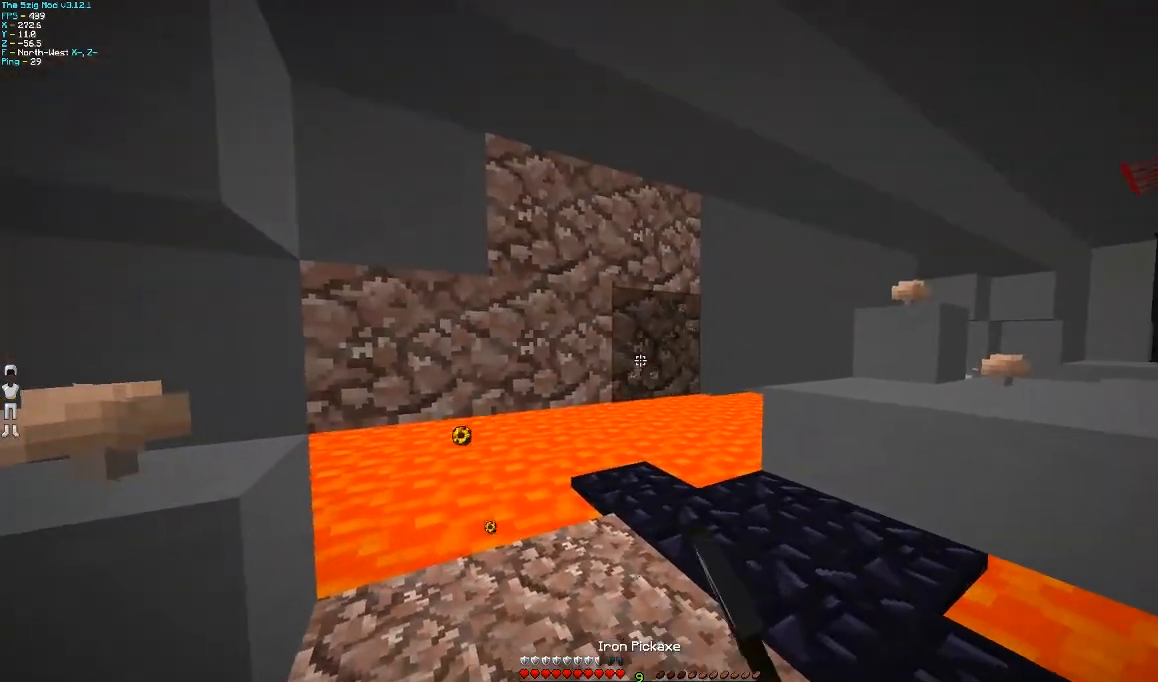
{"keys": ["w"], "mouse": ["left"], "events": [[100, "d", "down"], [500, "d", "up"]]}
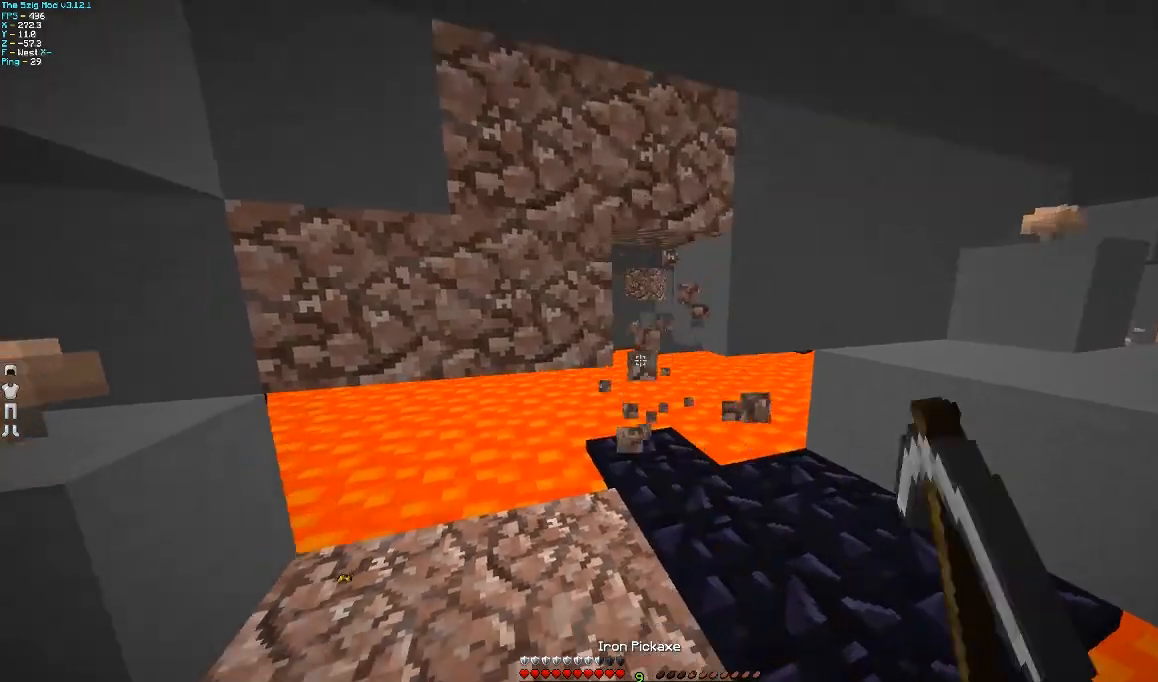
{"keys": ["w"], "mouse": ["right"], "events": [[67, "d", "down"], [167, "d", "up"], [200, "mouse_left", "up"], [433, "mouse_right", "down"]]}
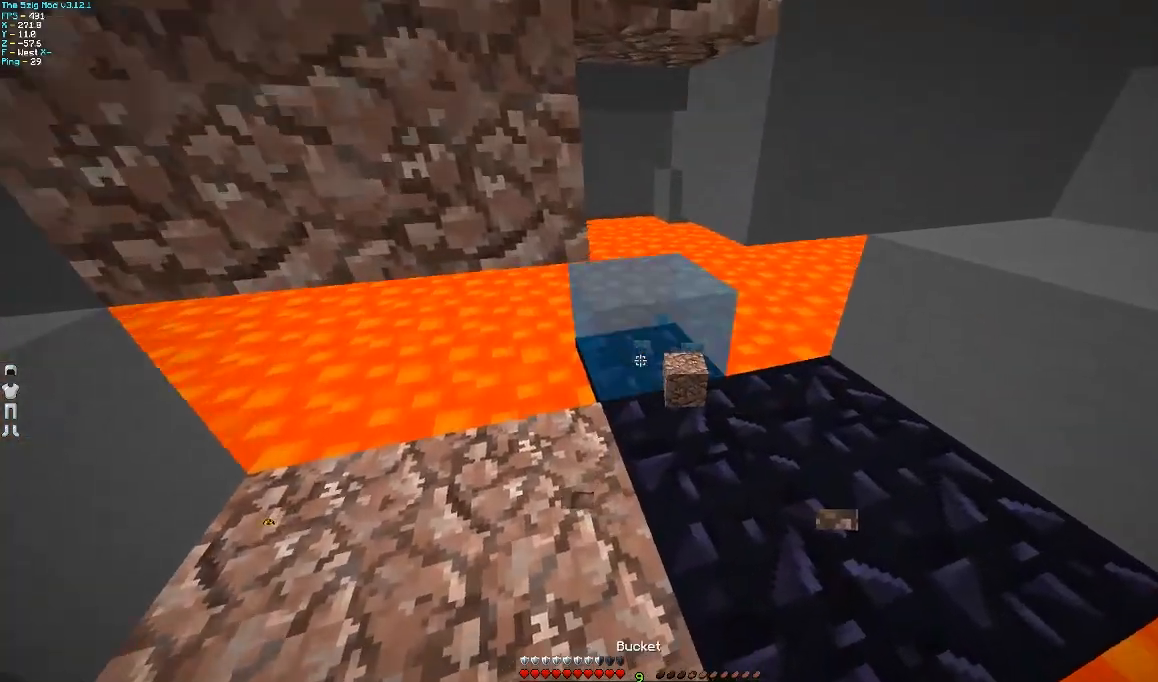
{"keys": ["w"], "mouse": [], "events": [[100, "mouse_right", "up"], [367, "d", "down"], [367, "mouse_right", "down"], [400, "d", "up"], [467, "mouse_right", "up"]]}
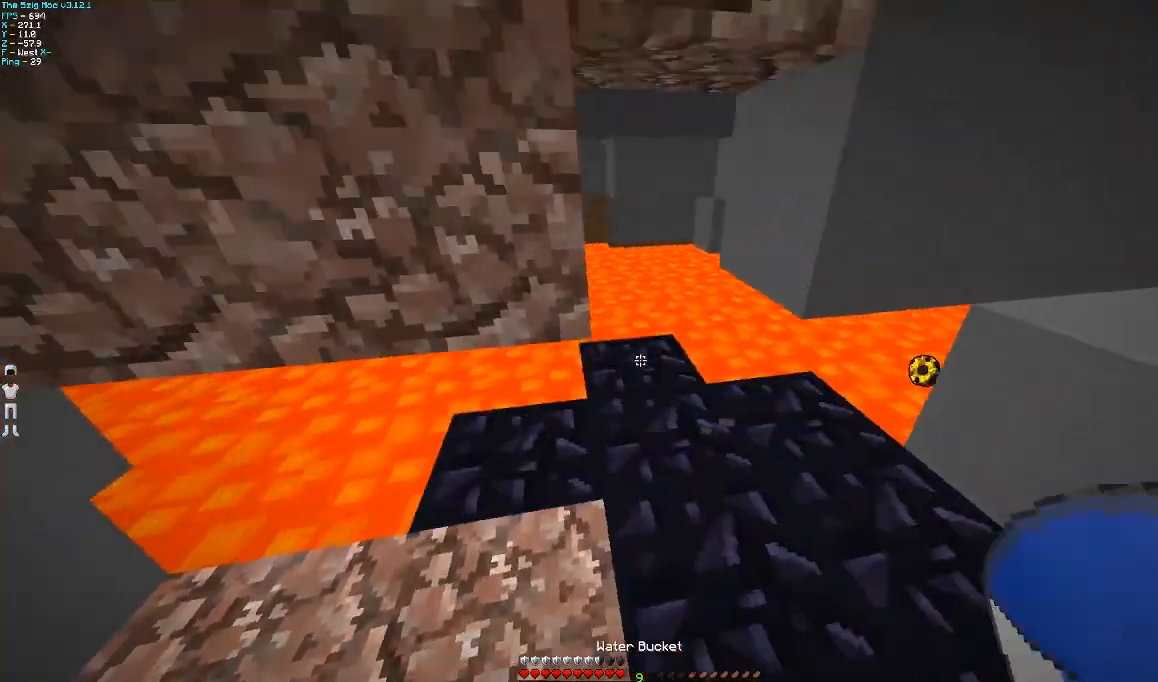
{"keys": ["w"], "mouse": [], "events": [[67, "d", "down"], [200, "d", "up"]]}
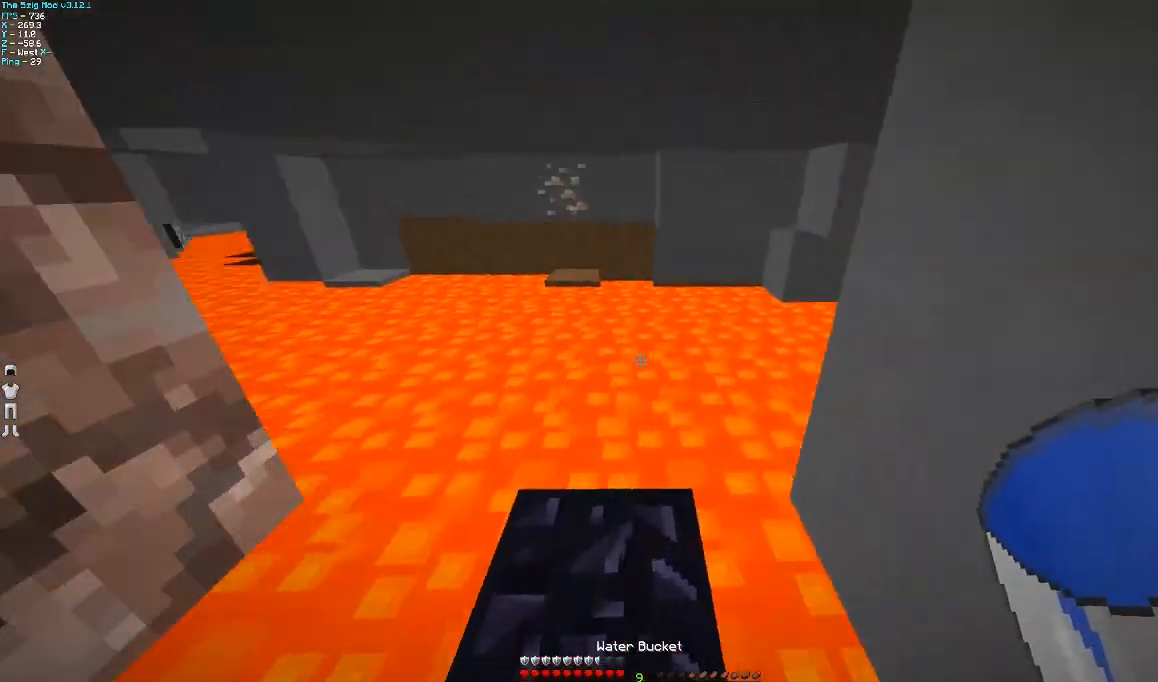
{"keys": ["a"], "mouse": [], "events": [[67, "a", "down"], [467, "w", "up"]]}